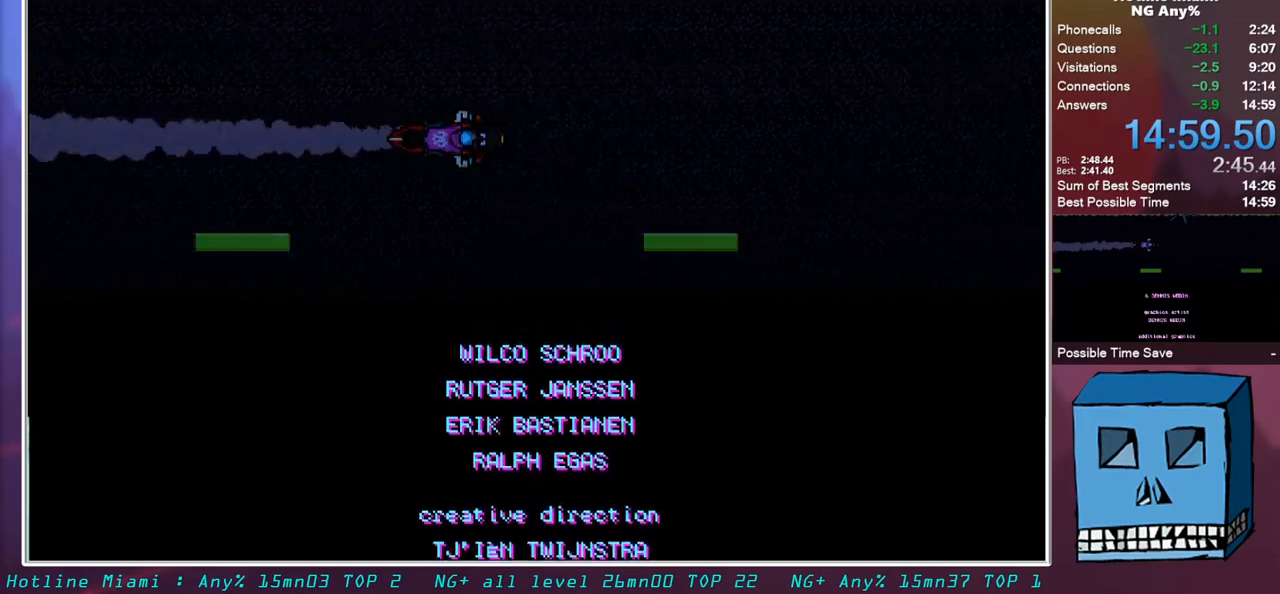
Gameplay with keyboard and mouse; each line is a JSON object with the keys and mouse buttons held at the frame after it. "events" lists presses ("down") and releases ("up") of "alt", "d", "escape", "f4", "q", "s", "shift", "space", "z", "mouse_left" and "mouse_right" between this image and that frame as [ms after this image, input, new state], when the widget could be followed in between. "mouse_left", "mouse_right" = the "left", "right" buttons of the "mouse" list. No other keys are recorded. Mouse movement is not recorded.
{"keys": [], "mouse": [], "events": [[133, "mouse_left", "down"], [283, "mouse_left", "up"]]}
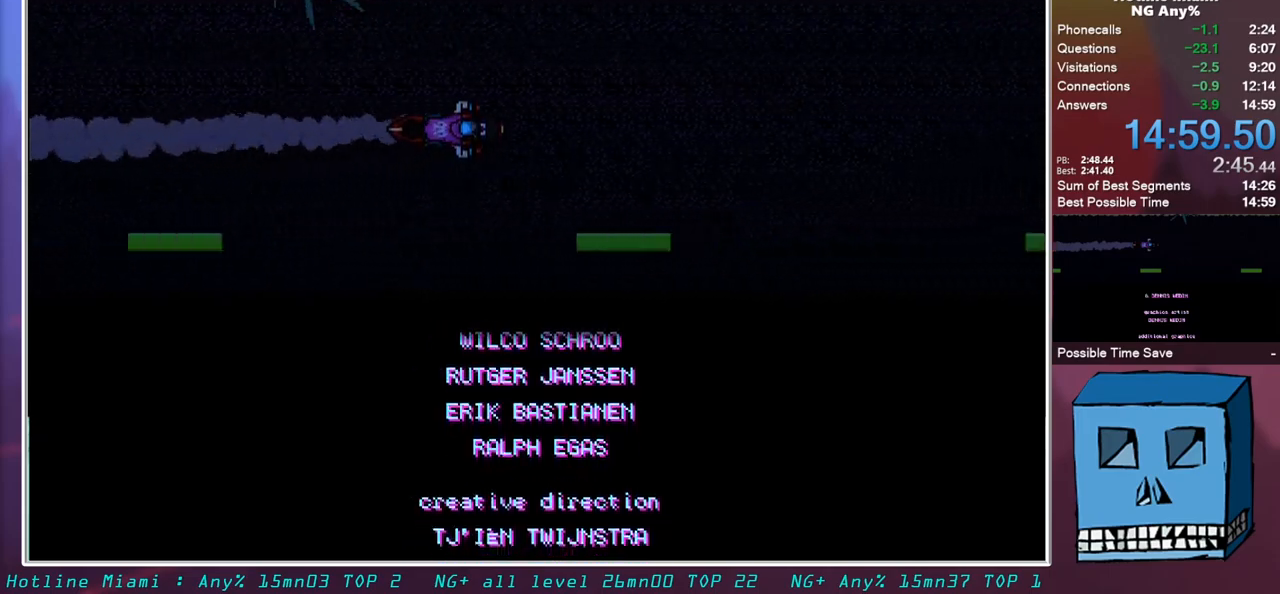
{"keys": [], "mouse": [], "events": []}
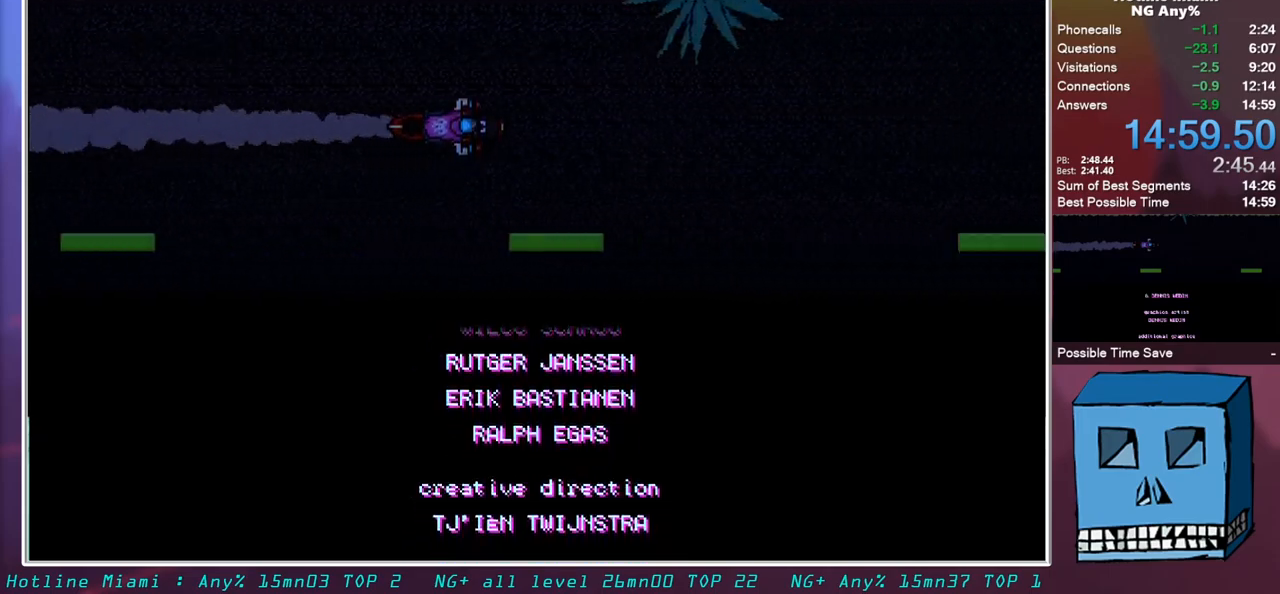
{"keys": [], "mouse": [], "events": []}
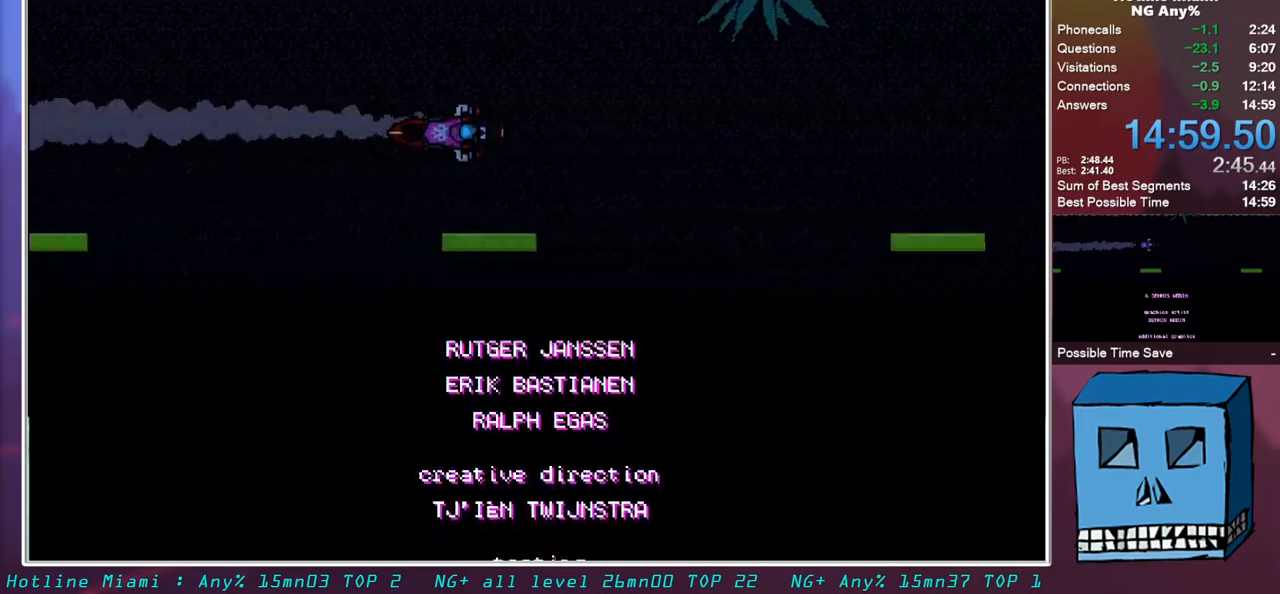
{"keys": [], "mouse": [], "events": [[267, "s", "down"], [367, "s", "up"]]}